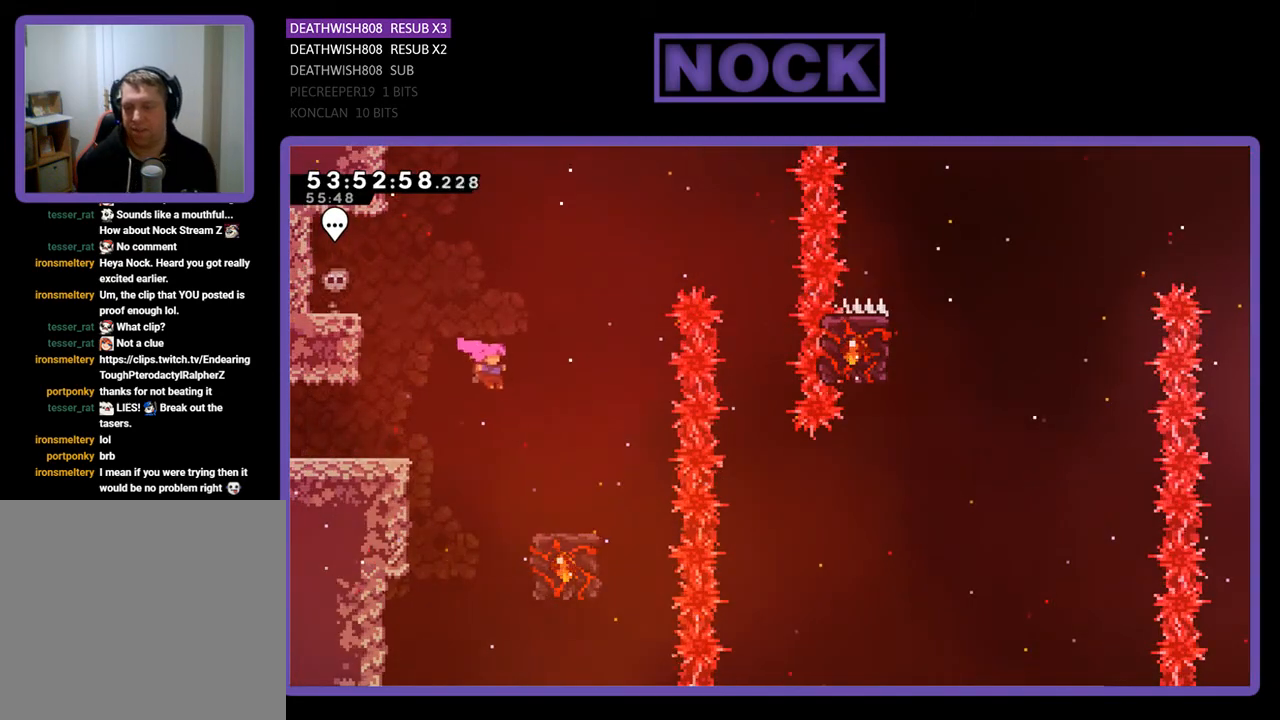
Gameplay with a controller (PlayStation layout); each line is a JSON object with the inputs held at the frame after it. "events" lists button and stick changes between this image and that frame as [ms after this image, input, new state], when the widget could be followed in between. Not read: left_stick.
{"buttons": ["R2"], "right_stick": "center", "events": [[200, "DPAD_RIGHT", "up"]]}
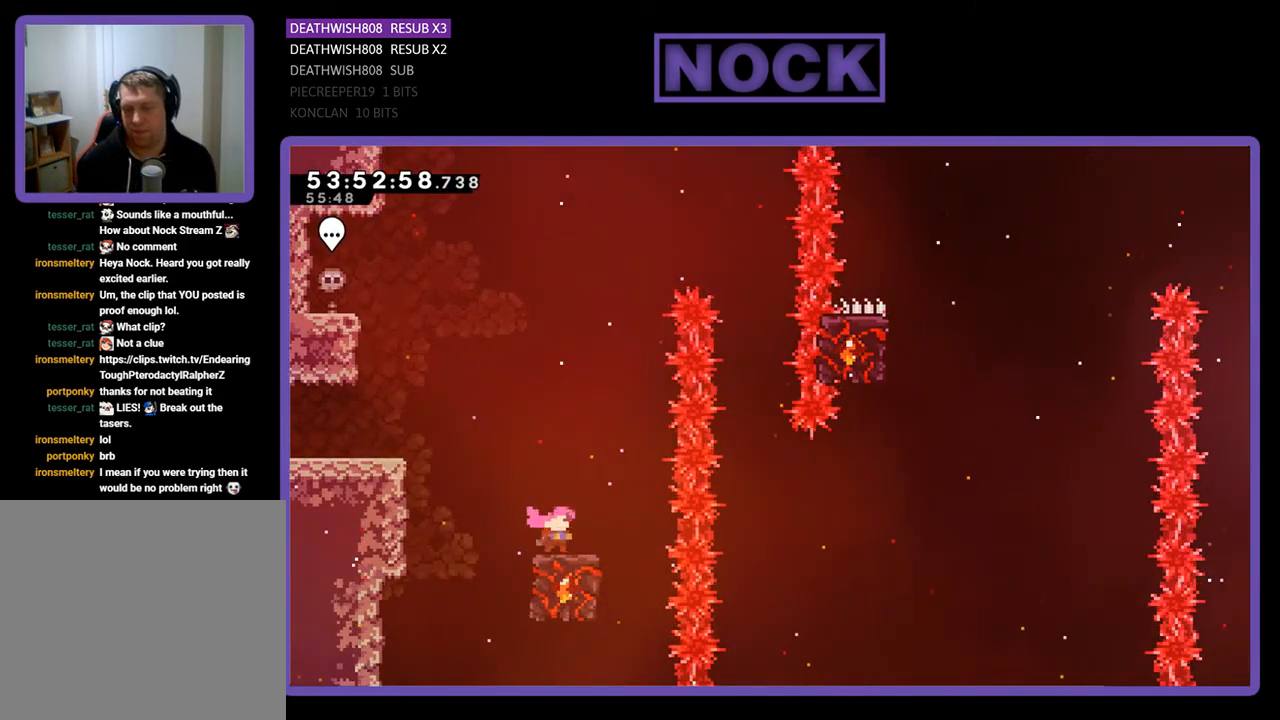
{"buttons": ["CROSS", "R2", "DPAD_RIGHT"], "right_stick": "center", "events": [[200, "DPAD_RIGHT", "down"], [267, "CROSS", "down"]]}
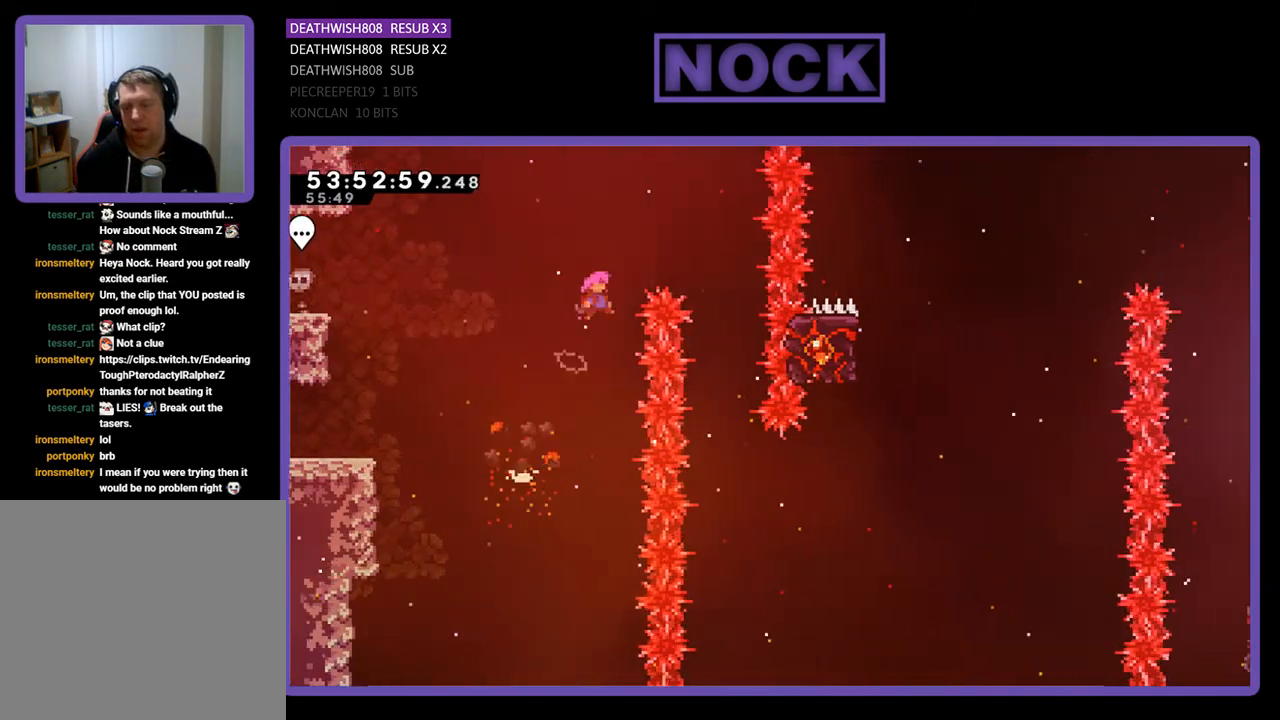
{"buttons": ["R2"], "right_stick": "center", "events": [[333, "CROSS", "up"], [367, "DPAD_RIGHT", "up"]]}
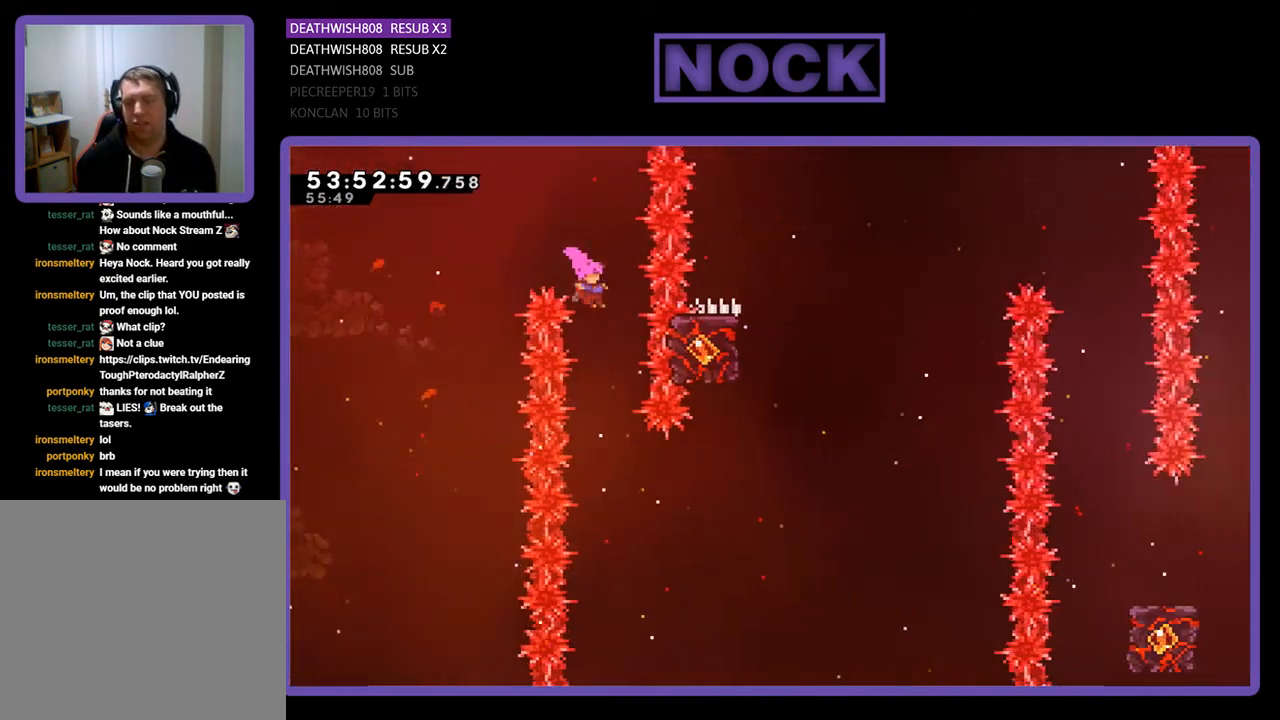
{"buttons": ["CIRCLE", "R2", "DPAD_RIGHT"], "right_stick": "center", "events": [[300, "DPAD_RIGHT", "down"], [367, "CIRCLE", "down"]]}
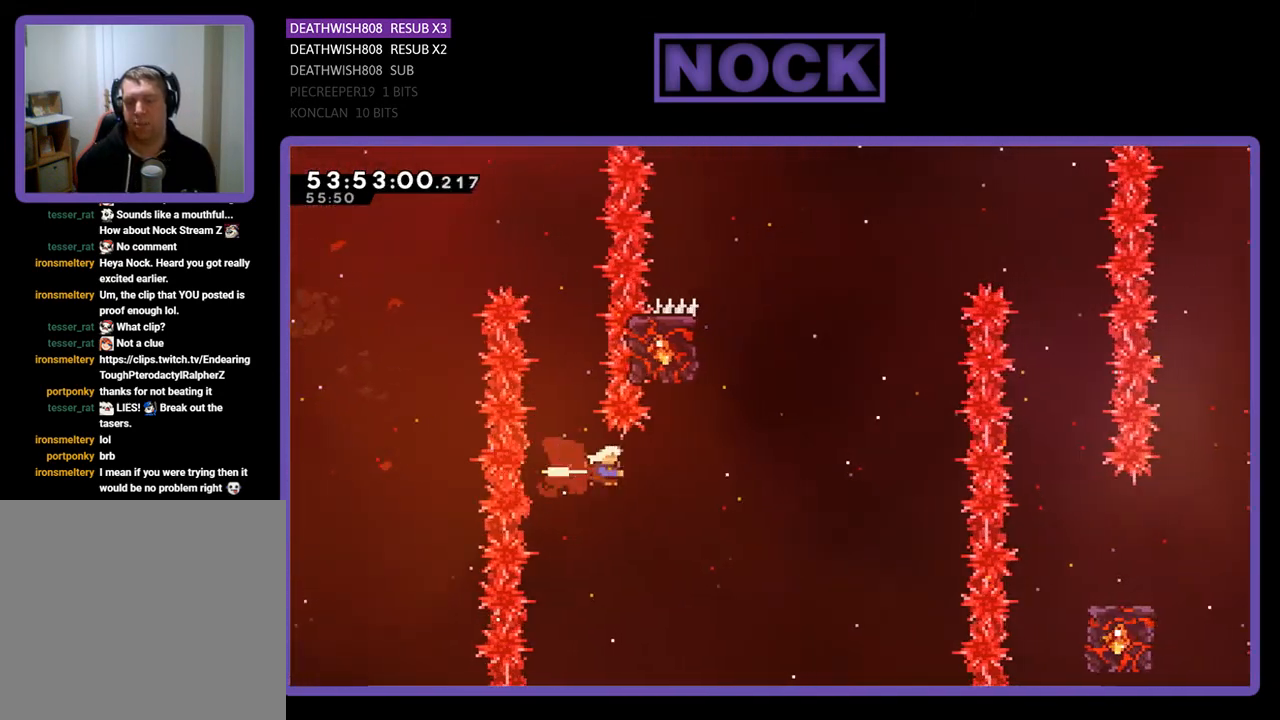
{"buttons": ["R2", "DPAD_UP", "DPAD_LEFT"], "right_stick": "center", "events": [[100, "CIRCLE", "up"], [167, "DPAD_UP", "down"], [200, "CIRCLE", "down"], [200, "DPAD_RIGHT", "up"], [400, "DPAD_LEFT", "down"], [467, "CIRCLE", "up"]]}
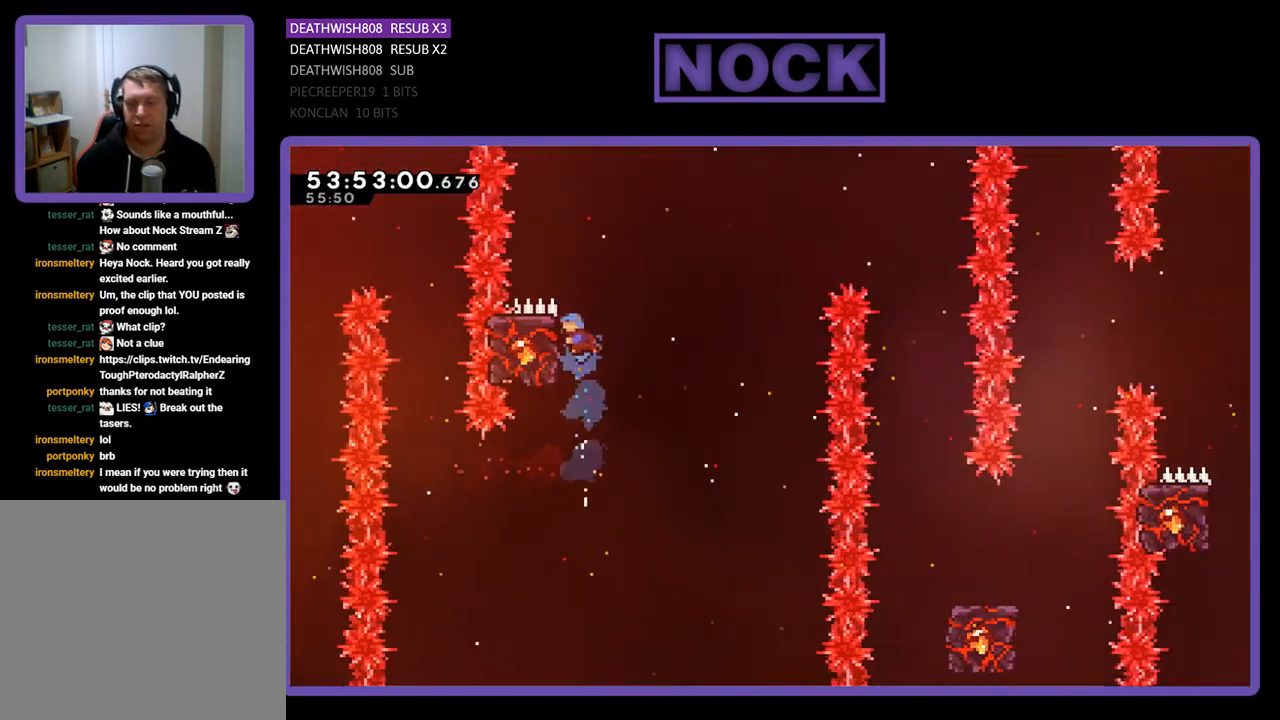
{"buttons": ["R2"], "right_stick": "center", "events": [[200, "DPAD_UP", "up"], [267, "DPAD_LEFT", "up"]]}
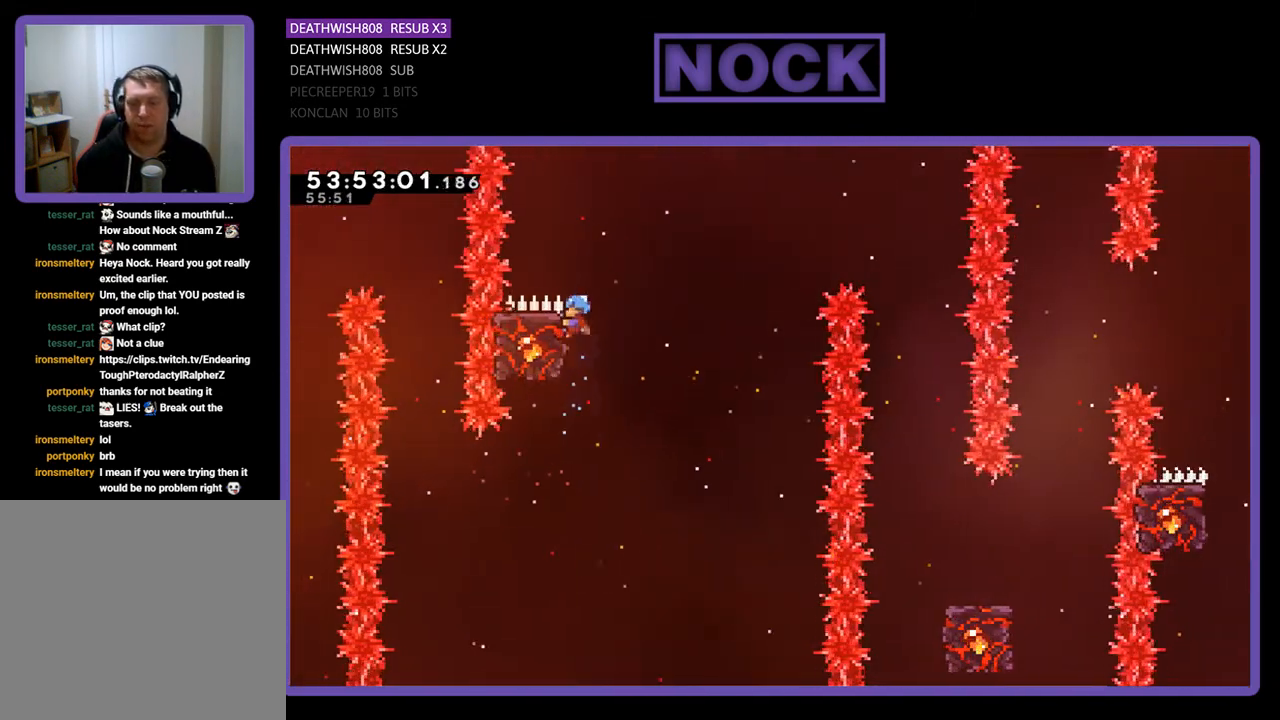
{"buttons": ["R2", "DPAD_LEFT"], "right_stick": "center", "events": [[33, "DPAD_RIGHT", "down"], [33, "DPAD_UP", "down"], [67, "CROSS", "down"], [267, "CROSS", "up"], [333, "DPAD_RIGHT", "up"], [333, "DPAD_UP", "up"], [400, "DPAD_LEFT", "down"]]}
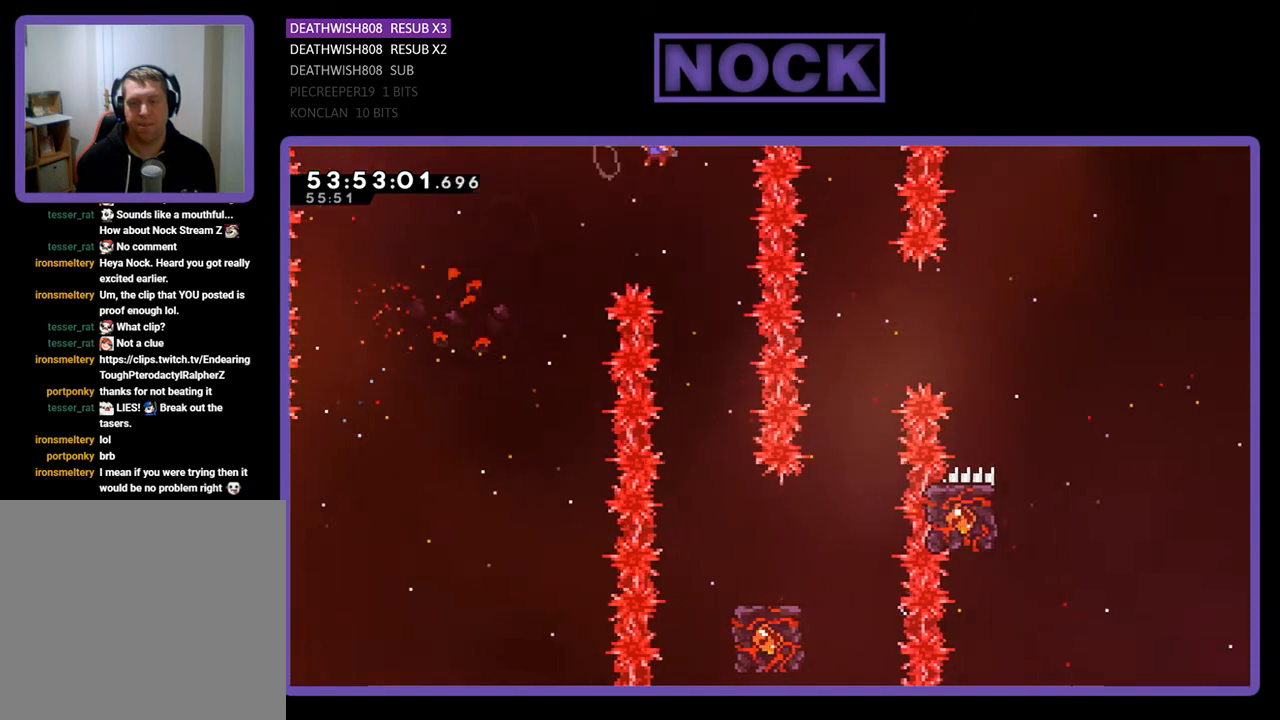
{"buttons": ["R2"], "right_stick": "center", "events": [[100, "DPAD_LEFT", "up"], [200, "DPAD_RIGHT", "down"], [333, "DPAD_RIGHT", "up"]]}
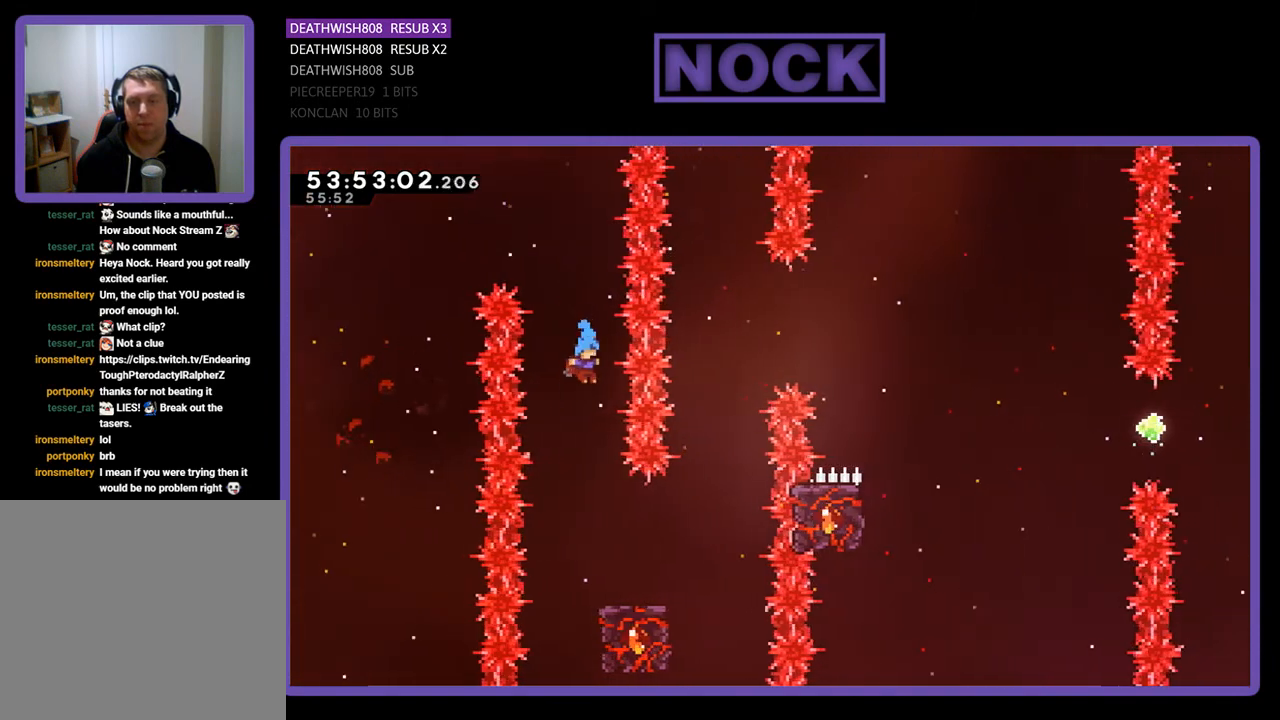
{"buttons": ["R2"], "right_stick": "center", "events": [[167, "DPAD_RIGHT", "down"], [433, "DPAD_RIGHT", "up"]]}
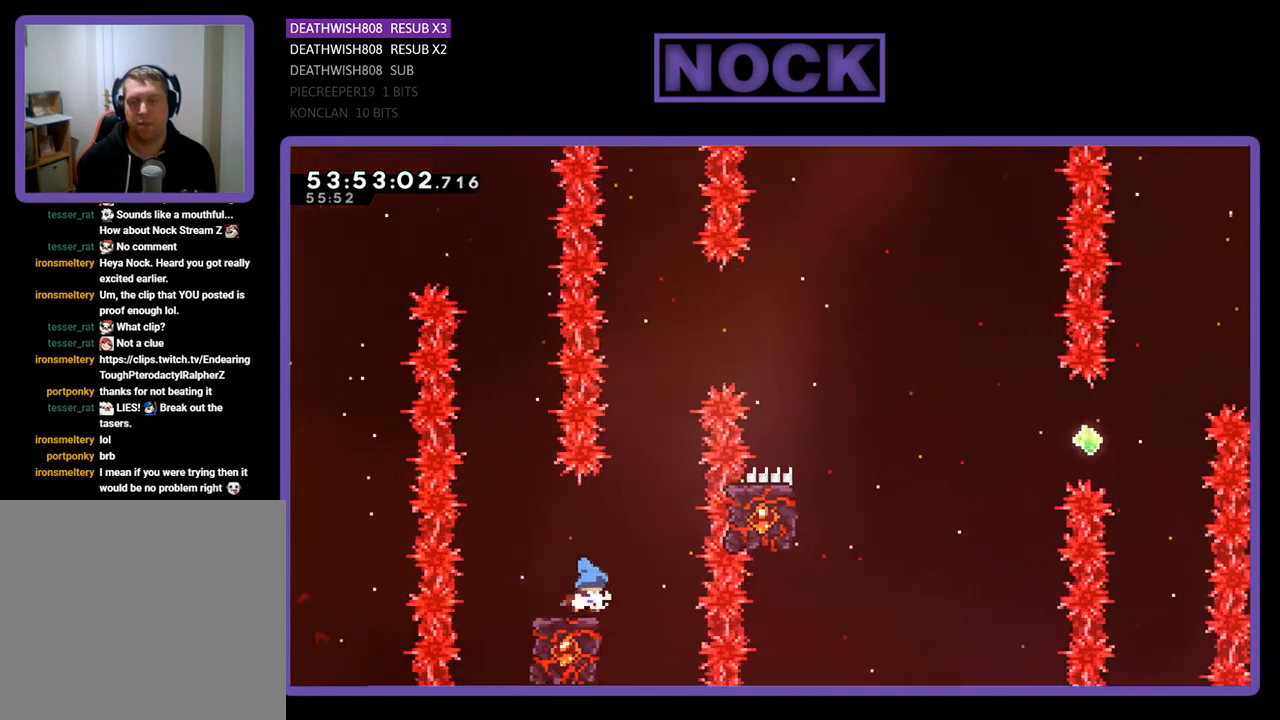
{"buttons": ["CROSS", "R2", "DPAD_UP", "DPAD_RIGHT"], "right_stick": "center", "events": [[400, "CROSS", "down"], [400, "DPAD_RIGHT", "down"], [400, "DPAD_UP", "down"]]}
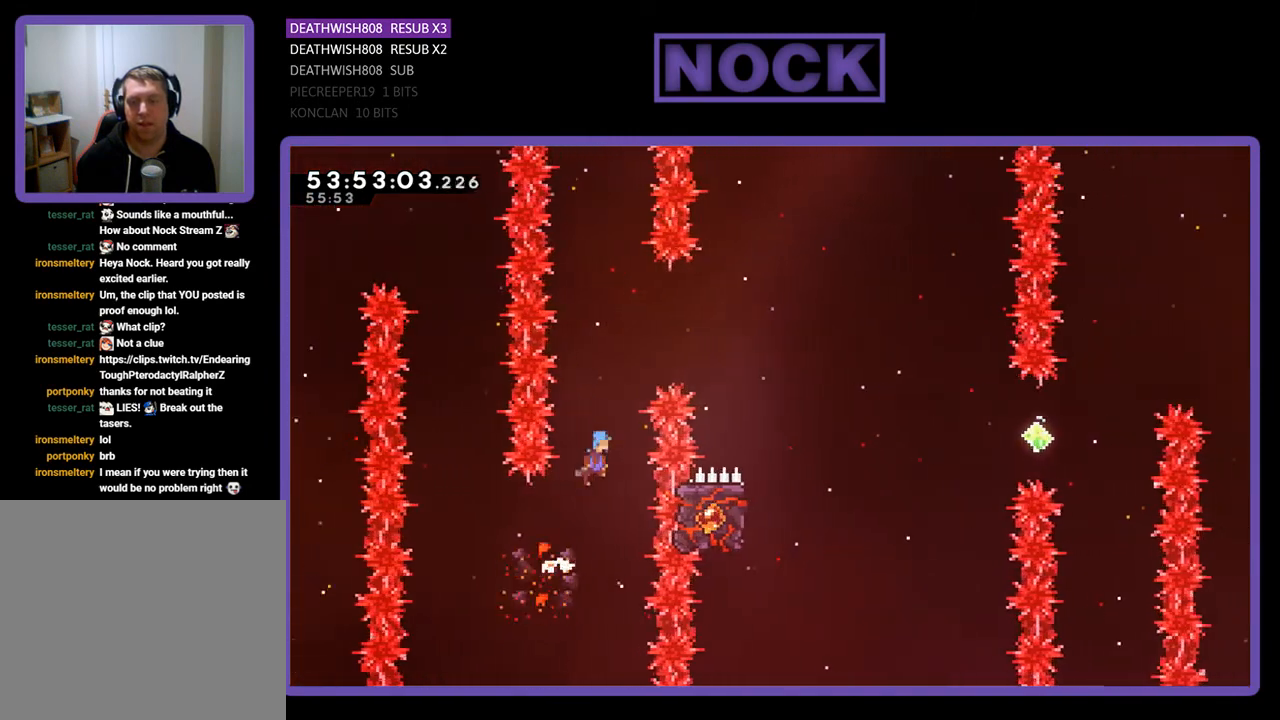
{"buttons": ["CROSS", "R2", "DPAD_RIGHT"], "right_stick": "center", "events": [[433, "DPAD_UP", "up"]]}
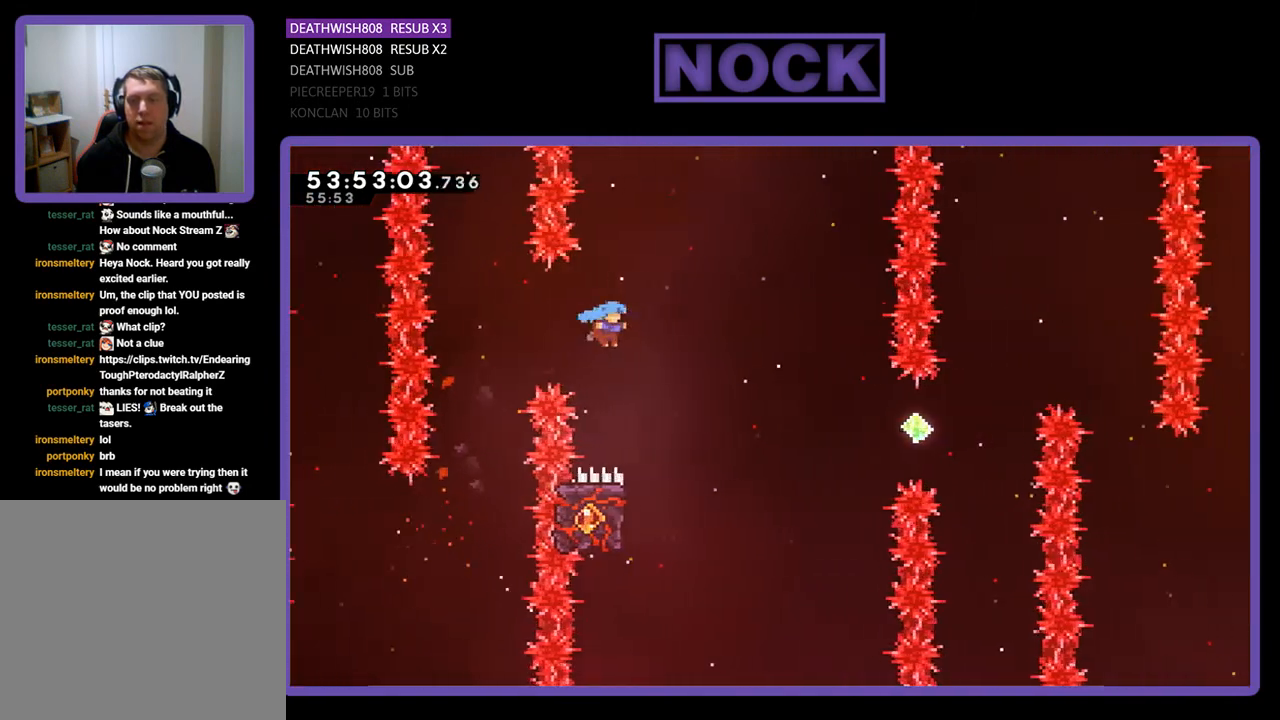
{"buttons": ["R2", "DPAD_LEFT"], "right_stick": "center", "events": [[133, "DPAD_RIGHT", "up"], [167, "CROSS", "up"], [233, "DPAD_LEFT", "down"]]}
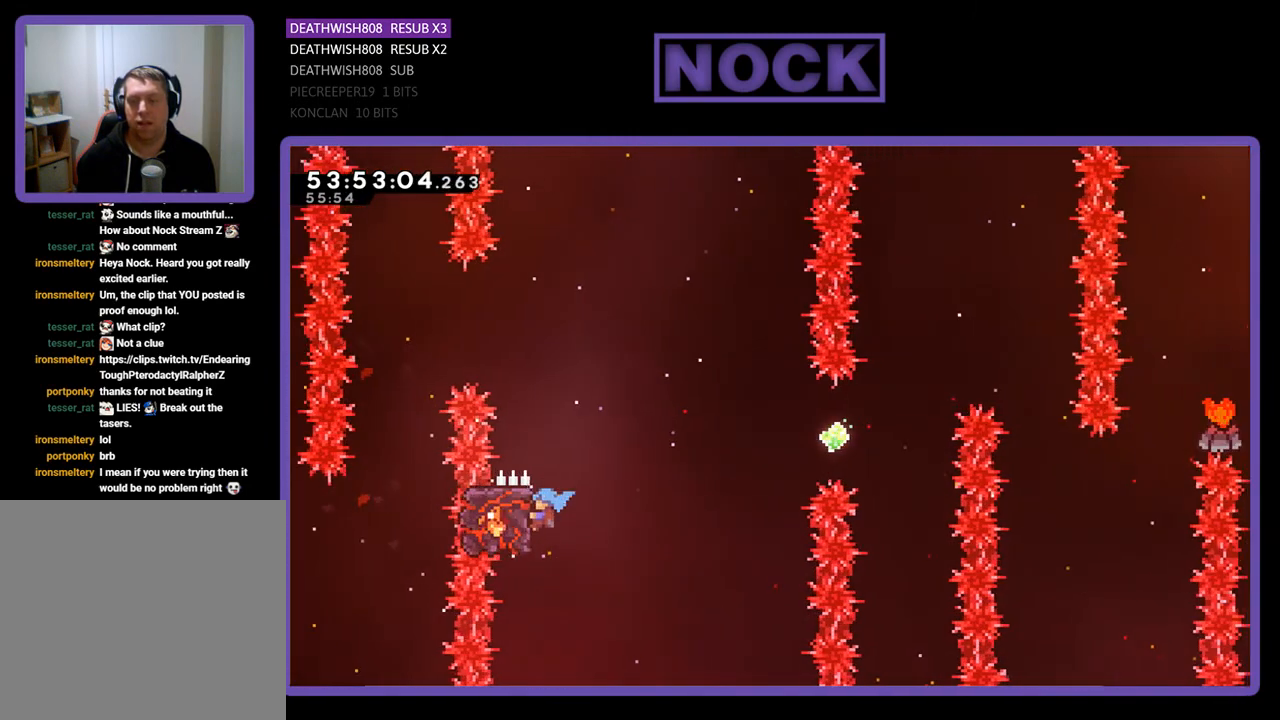
{"buttons": ["CROSS", "R2", "DPAD_RIGHT"], "right_stick": "center", "events": [[67, "DPAD_LEFT", "up"], [133, "DPAD_RIGHT", "down"], [400, "CROSS", "down"]]}
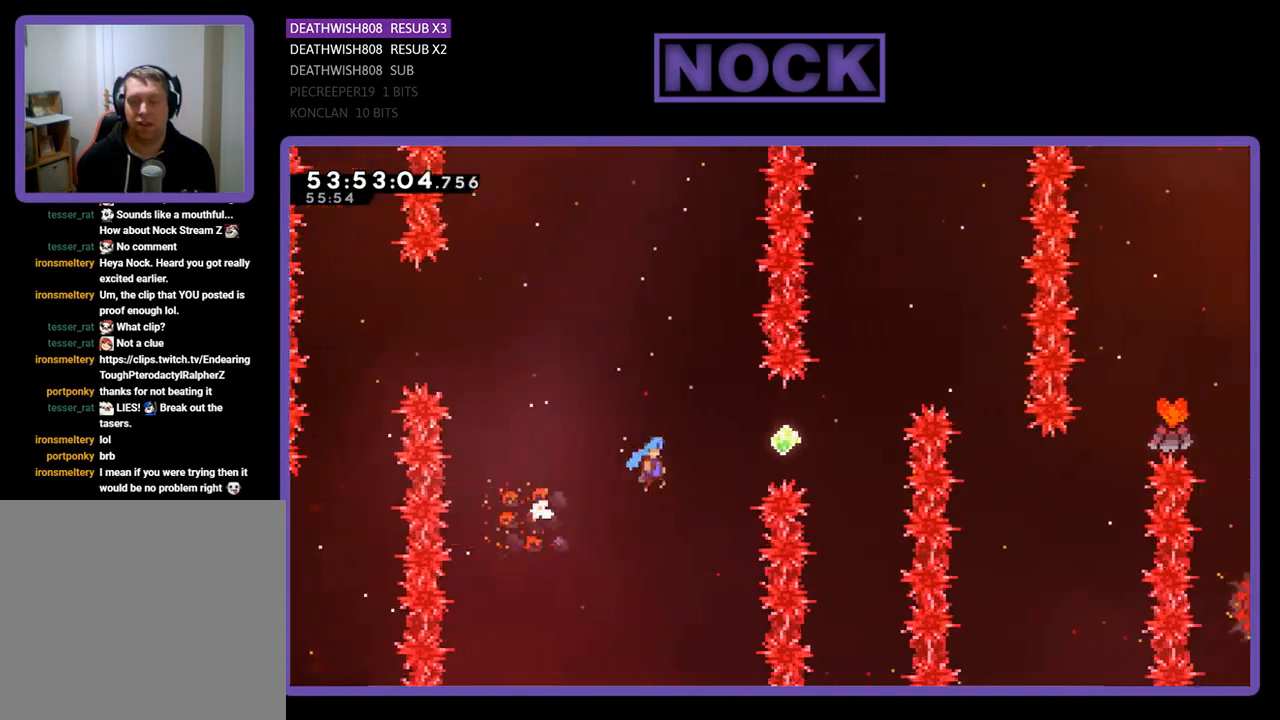
{"buttons": ["CIRCLE", "R2", "DPAD_UP", "DPAD_RIGHT"], "right_stick": "center", "events": [[67, "CROSS", "up"], [200, "DPAD_UP", "down"], [233, "CIRCLE", "down"]]}
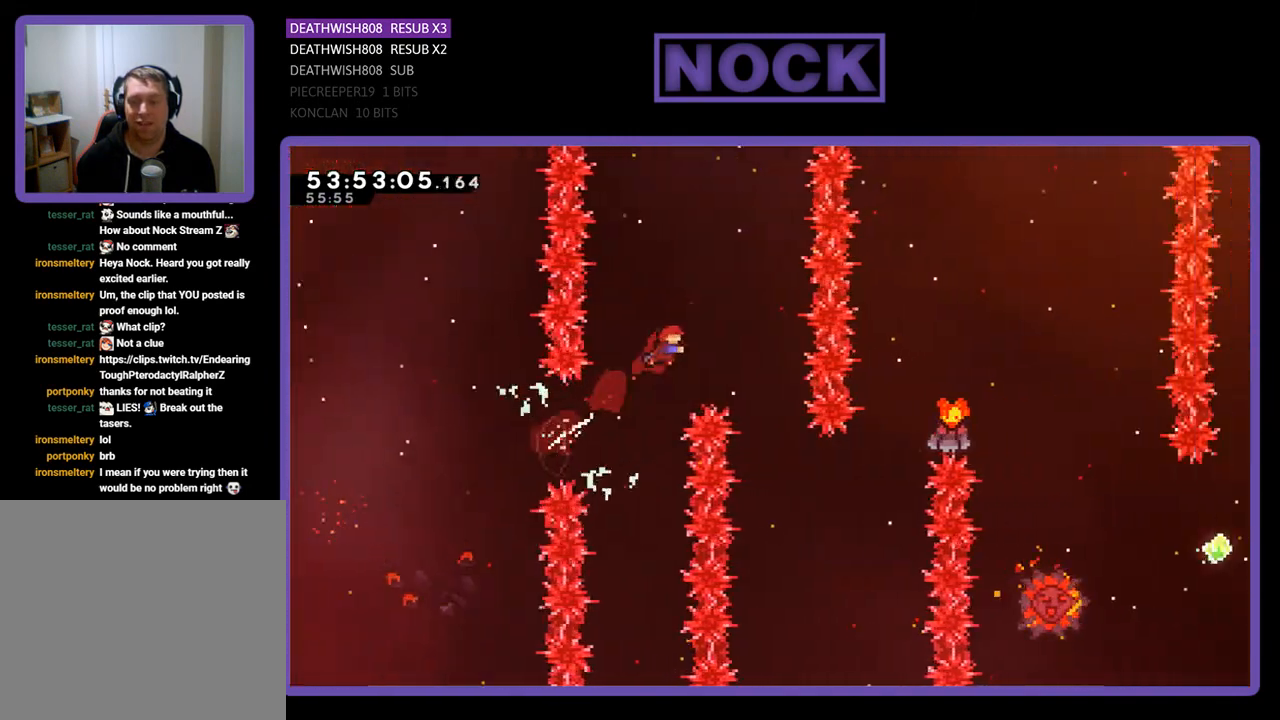
{"buttons": ["R2", "DPAD_RIGHT"], "right_stick": "center", "events": [[33, "CIRCLE", "up"], [133, "DPAD_UP", "up"], [200, "DPAD_RIGHT", "up"], [300, "DPAD_RIGHT", "down"]]}
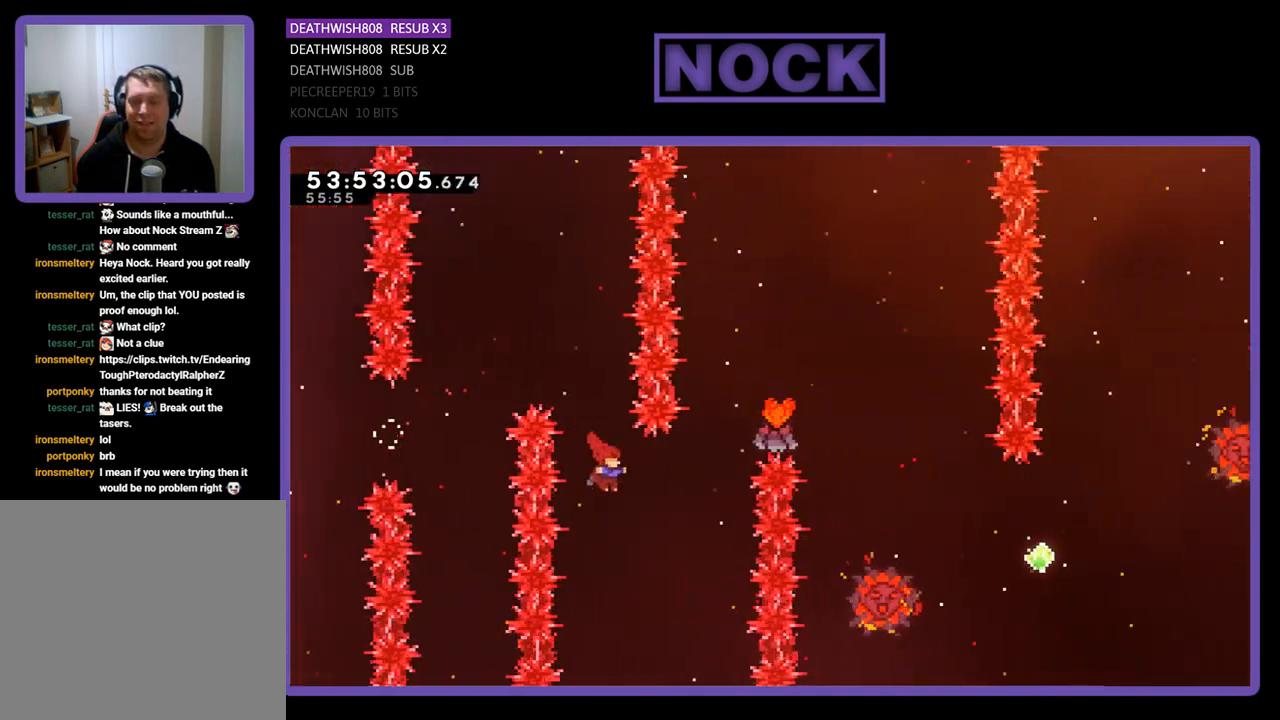
{"buttons": ["CIRCLE", "R2", "DPAD_UP", "DPAD_RIGHT"], "right_stick": "center", "events": [[33, "DPAD_UP", "down"], [100, "CIRCLE", "down"]]}
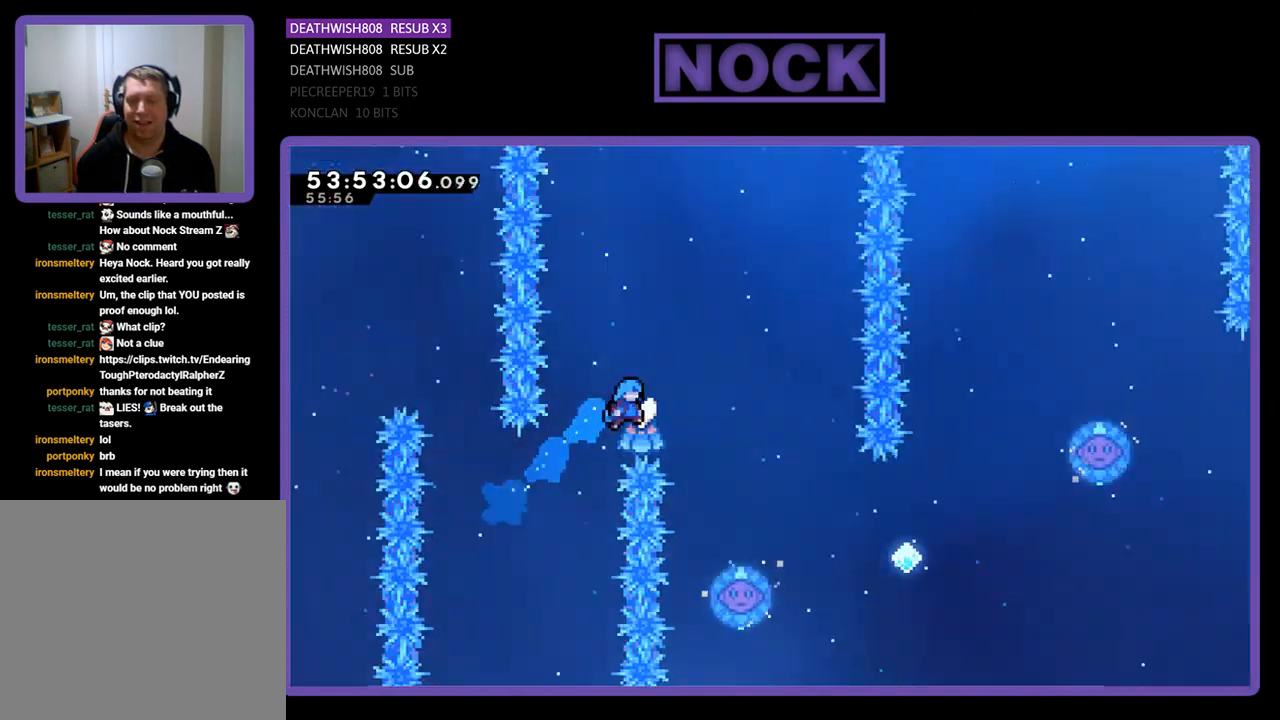
{"buttons": ["R2"], "right_stick": "center", "events": [[367, "CIRCLE", "up"], [367, "DPAD_UP", "up"], [400, "DPAD_RIGHT", "up"]]}
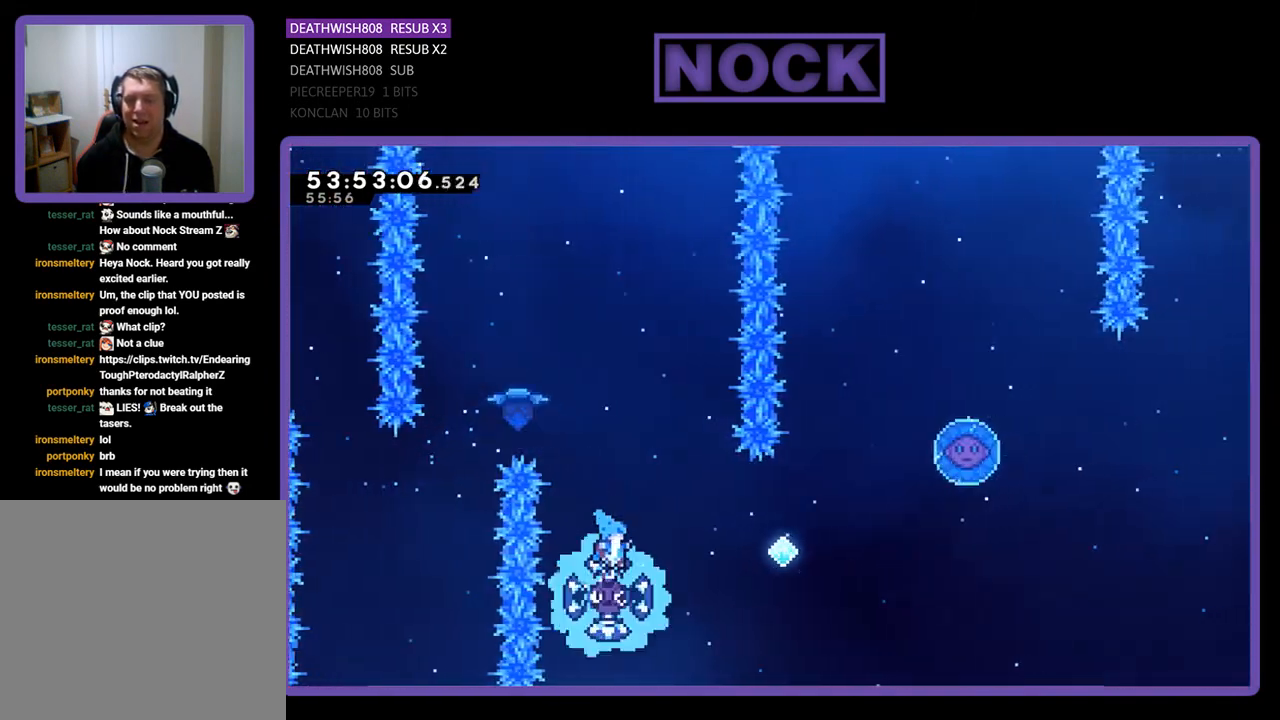
{"buttons": ["R2", "DPAD_LEFT"], "right_stick": "center", "events": [[467, "DPAD_LEFT", "down"]]}
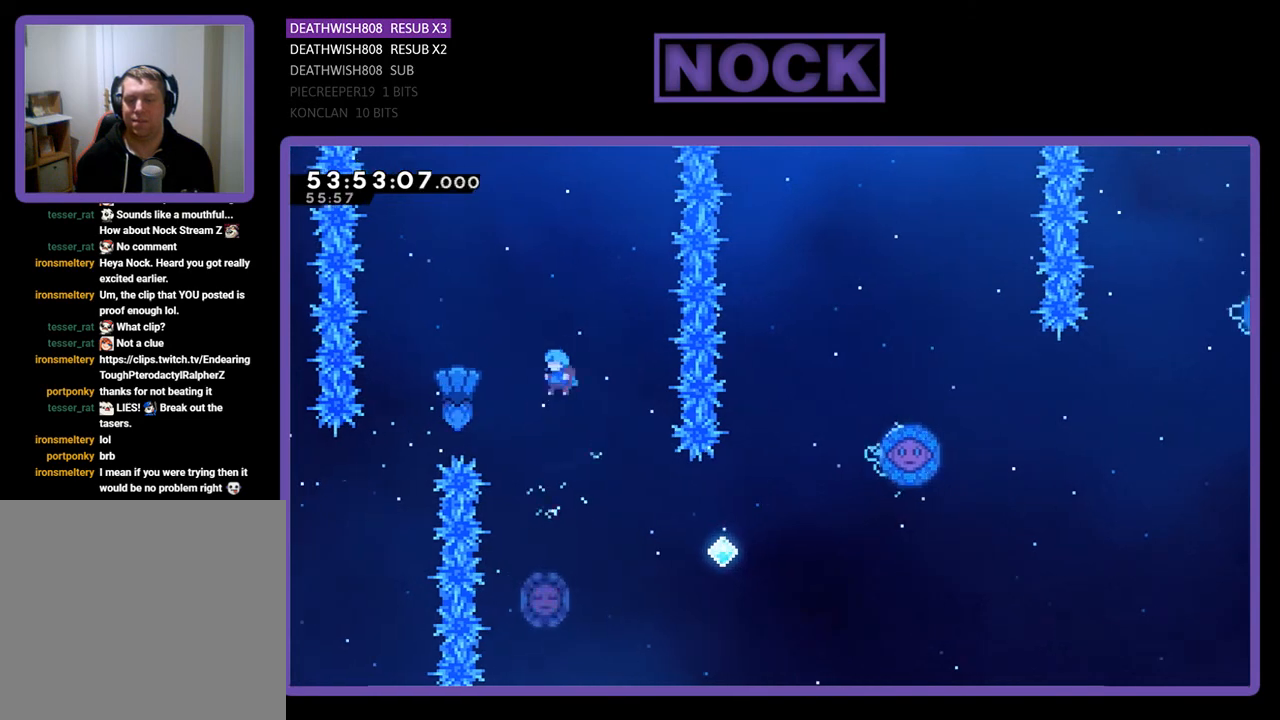
{"buttons": ["R2"], "right_stick": "center", "events": [[67, "DPAD_LEFT", "up"]]}
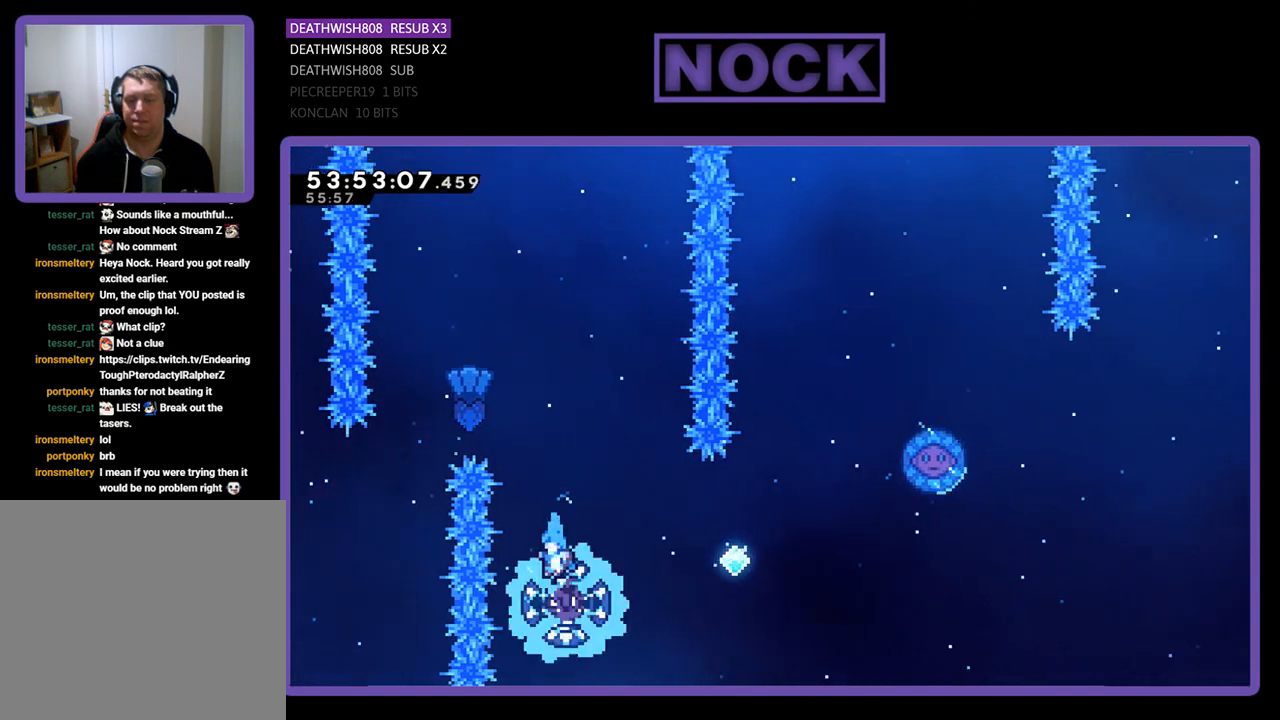
{"buttons": ["R2", "DPAD_RIGHT"], "right_stick": "center", "events": [[67, "DPAD_RIGHT", "down"]]}
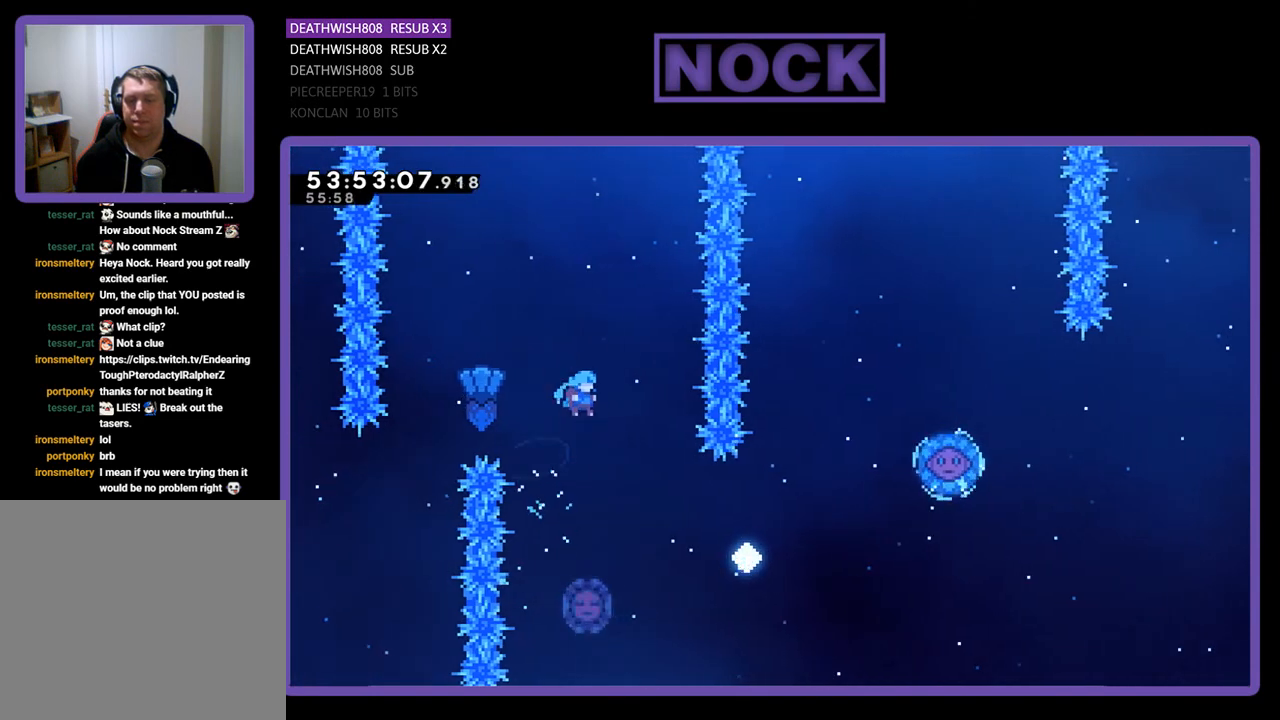
{"buttons": ["R2"], "right_stick": "center", "events": [[133, "DPAD_RIGHT", "up"], [233, "DPAD_LEFT", "down"], [367, "DPAD_LEFT", "up"]]}
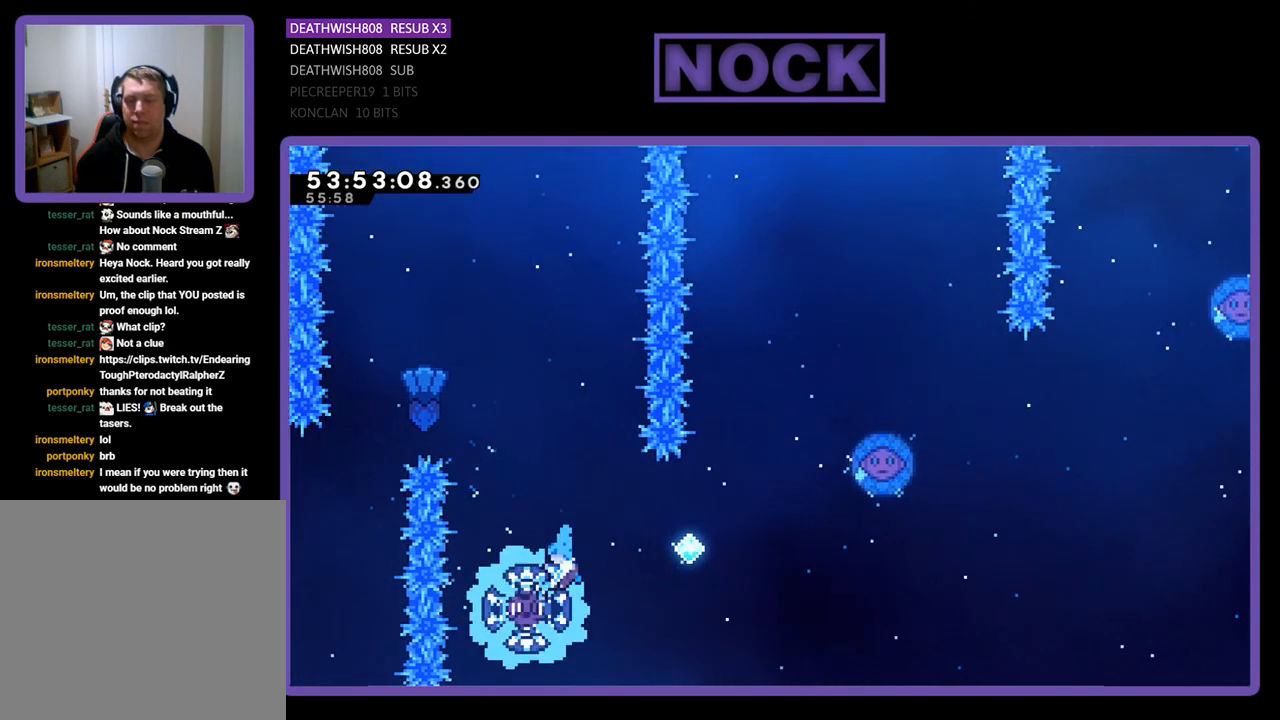
{"buttons": ["R2", "DPAD_UP", "DPAD_RIGHT"], "right_stick": "center", "events": [[67, "DPAD_RIGHT", "down"], [433, "DPAD_UP", "down"]]}
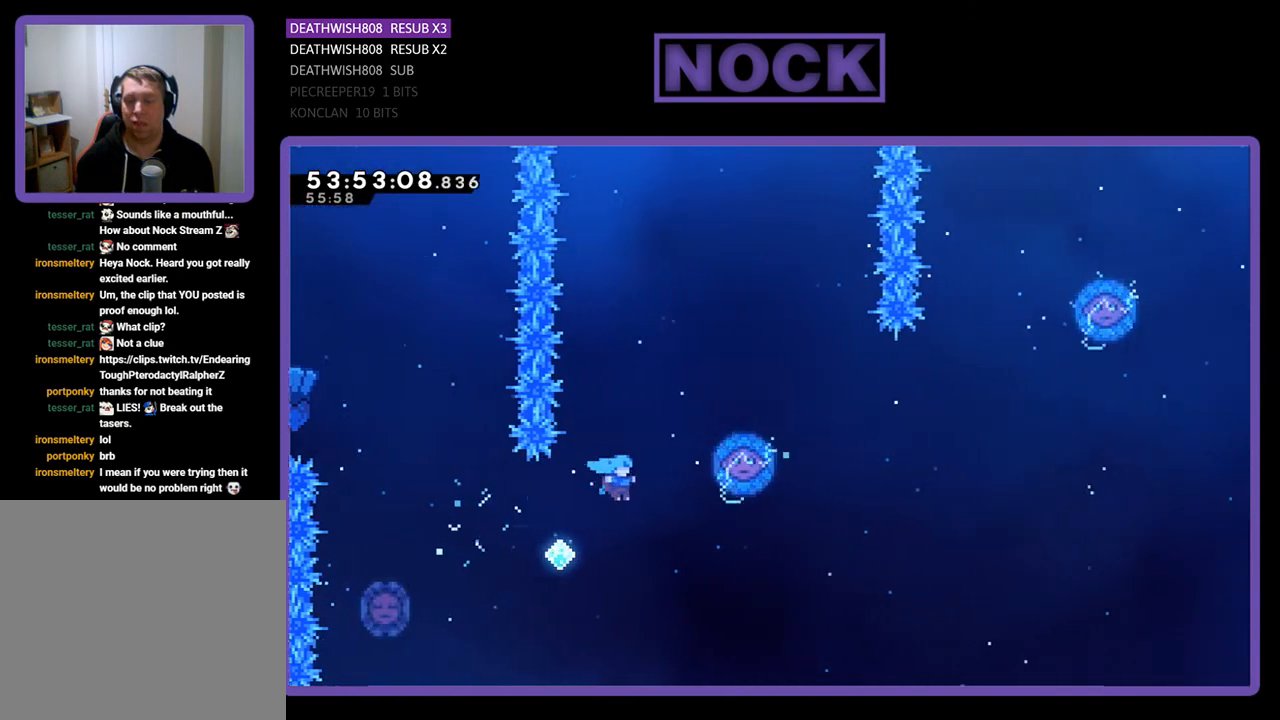
{"buttons": ["CIRCLE", "DPAD_UP", "DPAD_LEFT"], "right_stick": "center", "events": [[33, "DPAD_RIGHT", "up"], [67, "DPAD_LEFT", "down"], [267, "CIRCLE", "down"], [433, "CROSS", "down"], [433, "R2", "up"], [500, "CROSS", "up"]]}
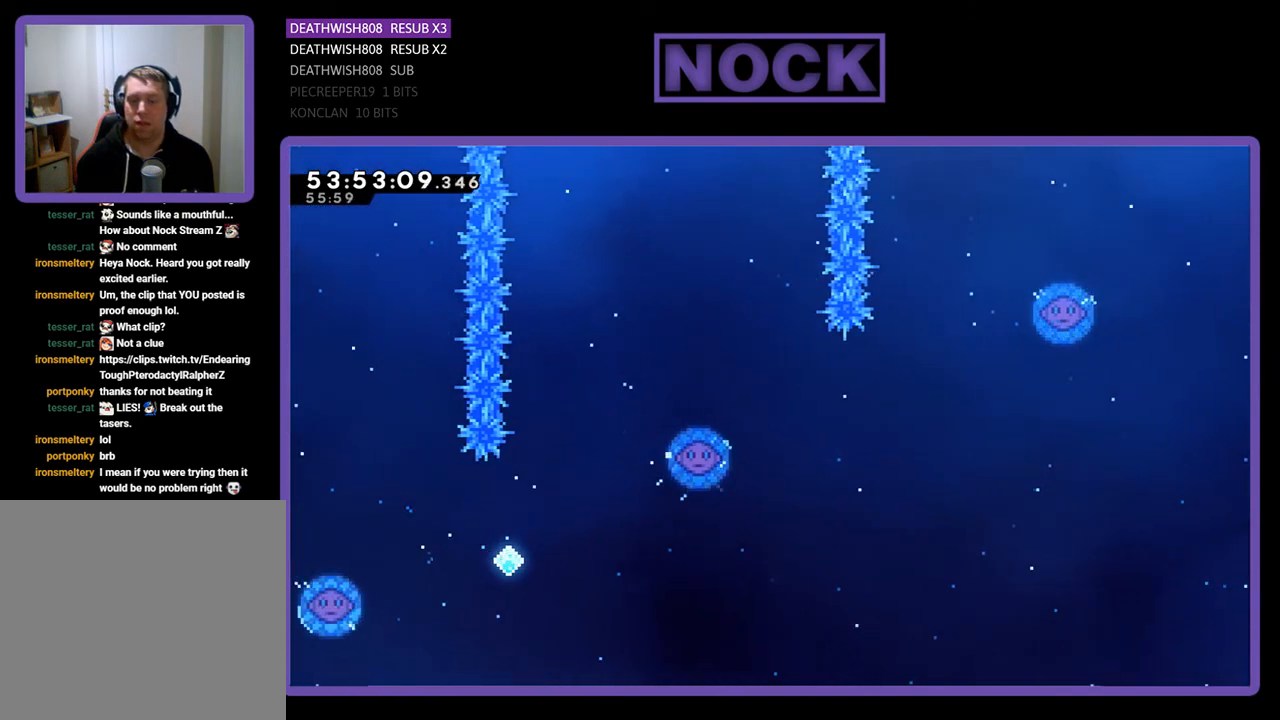
{"buttons": [], "right_stick": "center", "events": [[67, "DPAD_LEFT", "up"], [100, "CIRCLE", "up"], [100, "DPAD_UP", "up"]]}
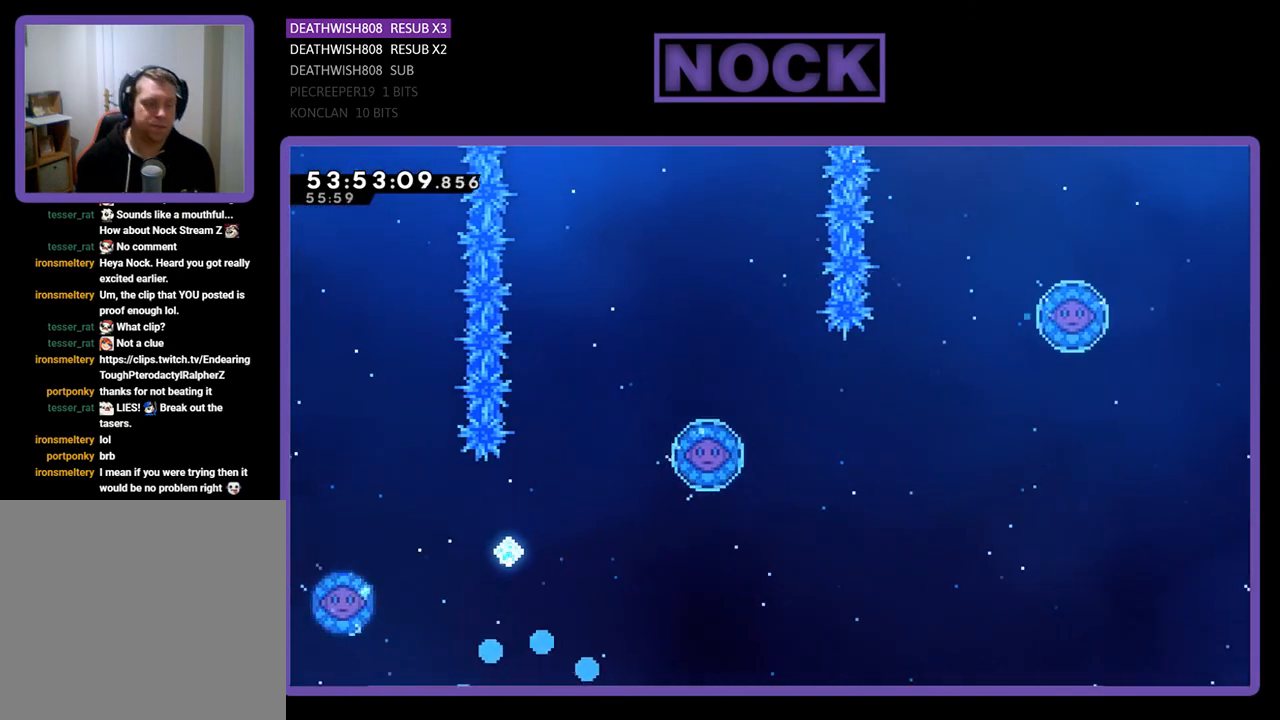
{"buttons": [], "right_stick": "center", "events": []}
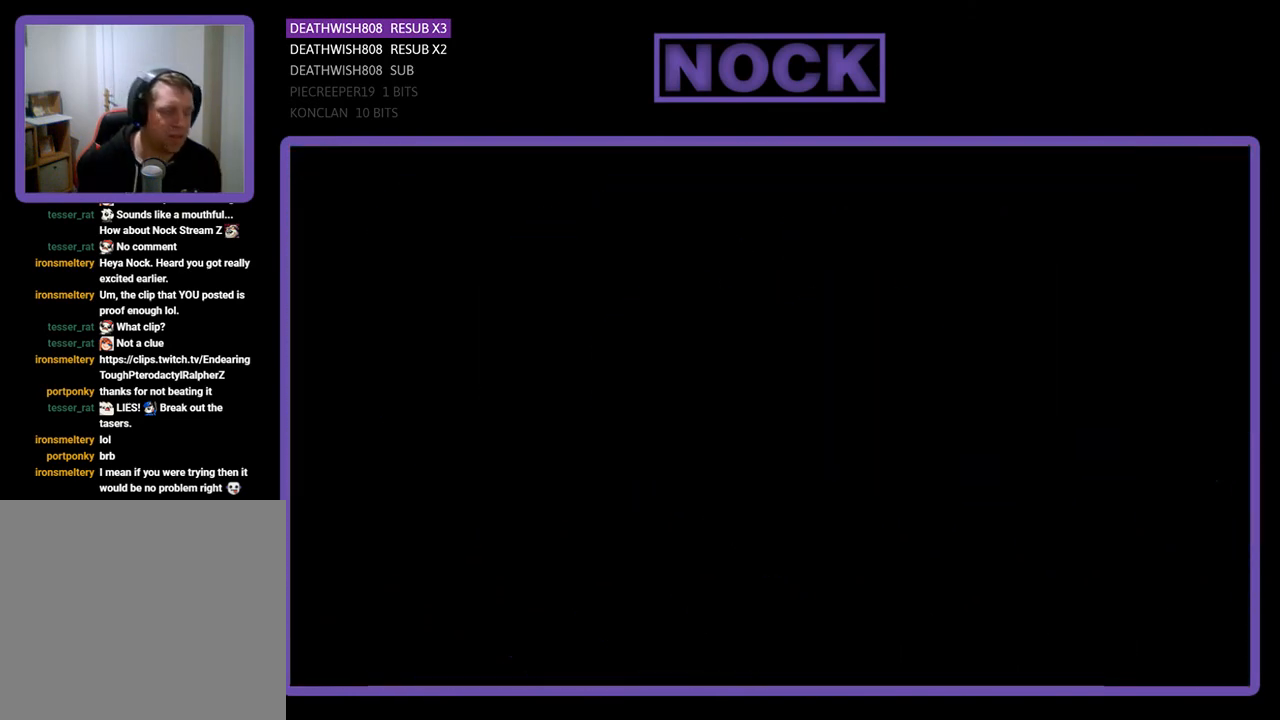
{"buttons": ["R2", "DPAD_RIGHT"], "right_stick": "center", "events": [[333, "DPAD_RIGHT", "down"], [400, "R2", "down"]]}
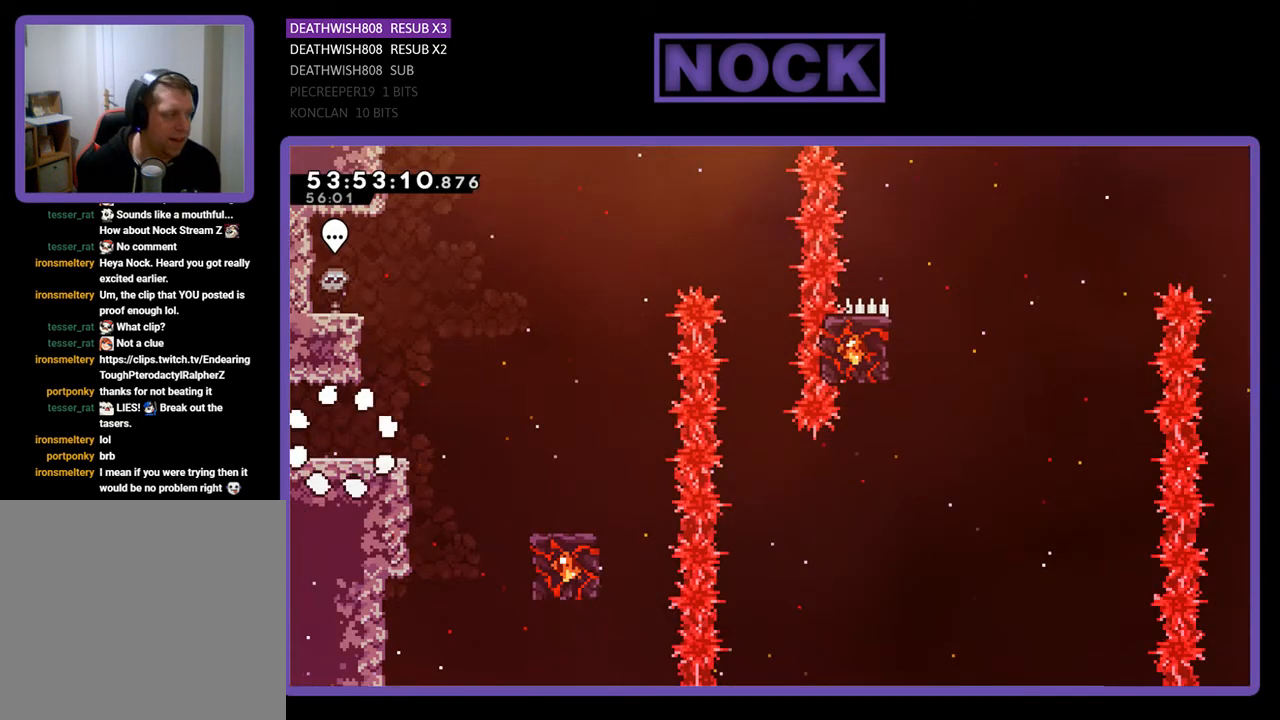
{"buttons": ["R2", "DPAD_RIGHT"], "right_stick": "center", "events": []}
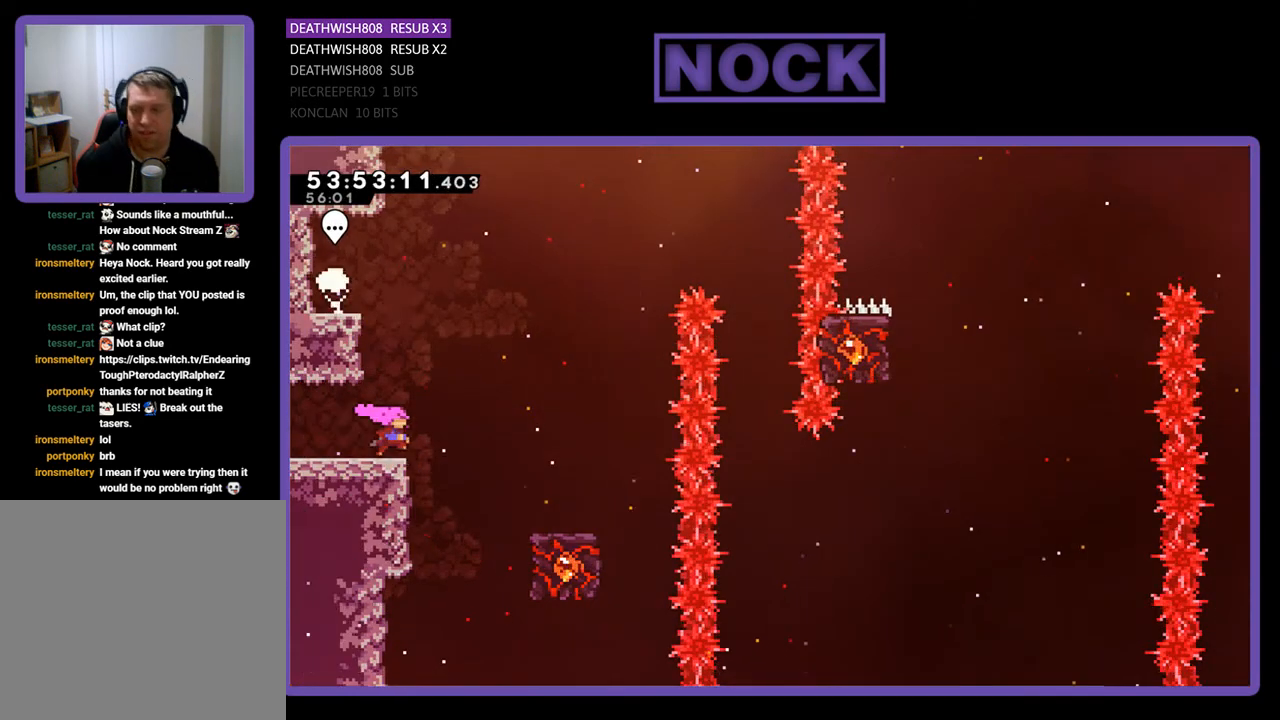
{"buttons": ["R2", "DPAD_RIGHT"], "right_stick": "center", "events": [[67, "CROSS", "down"], [300, "CROSS", "up"]]}
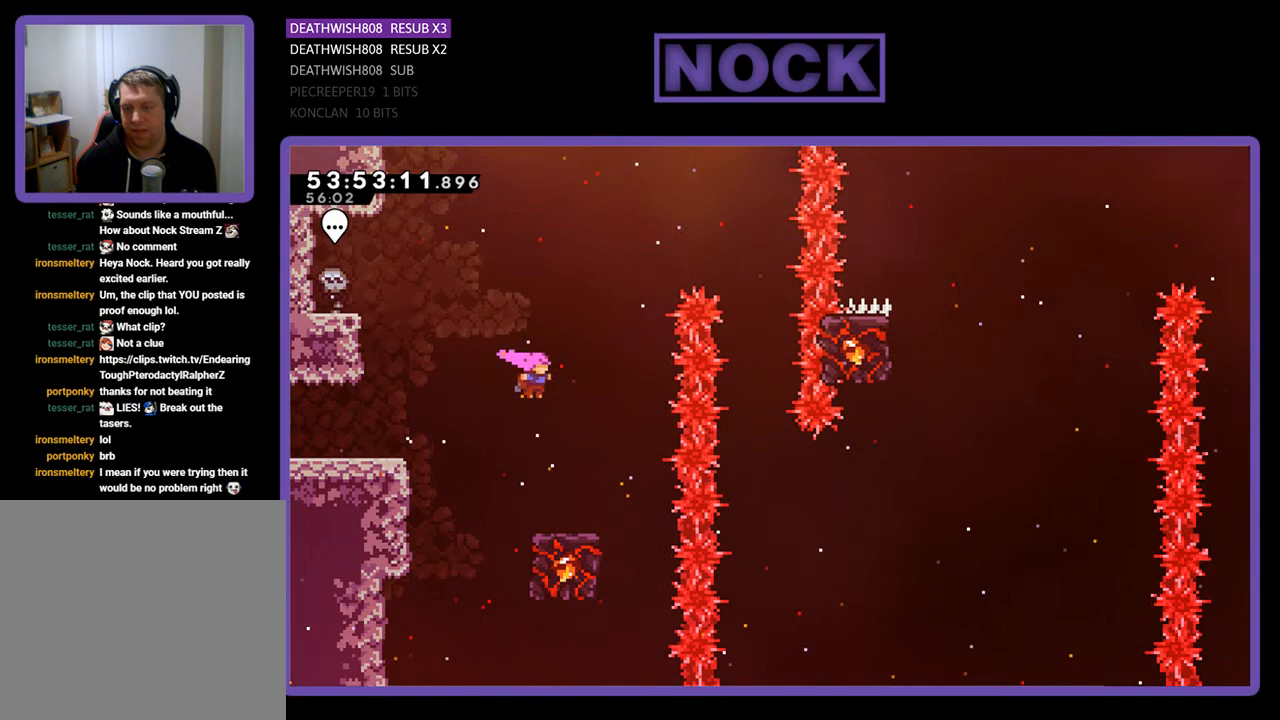
{"buttons": ["R2"], "right_stick": "center", "events": [[133, "DPAD_RIGHT", "up"]]}
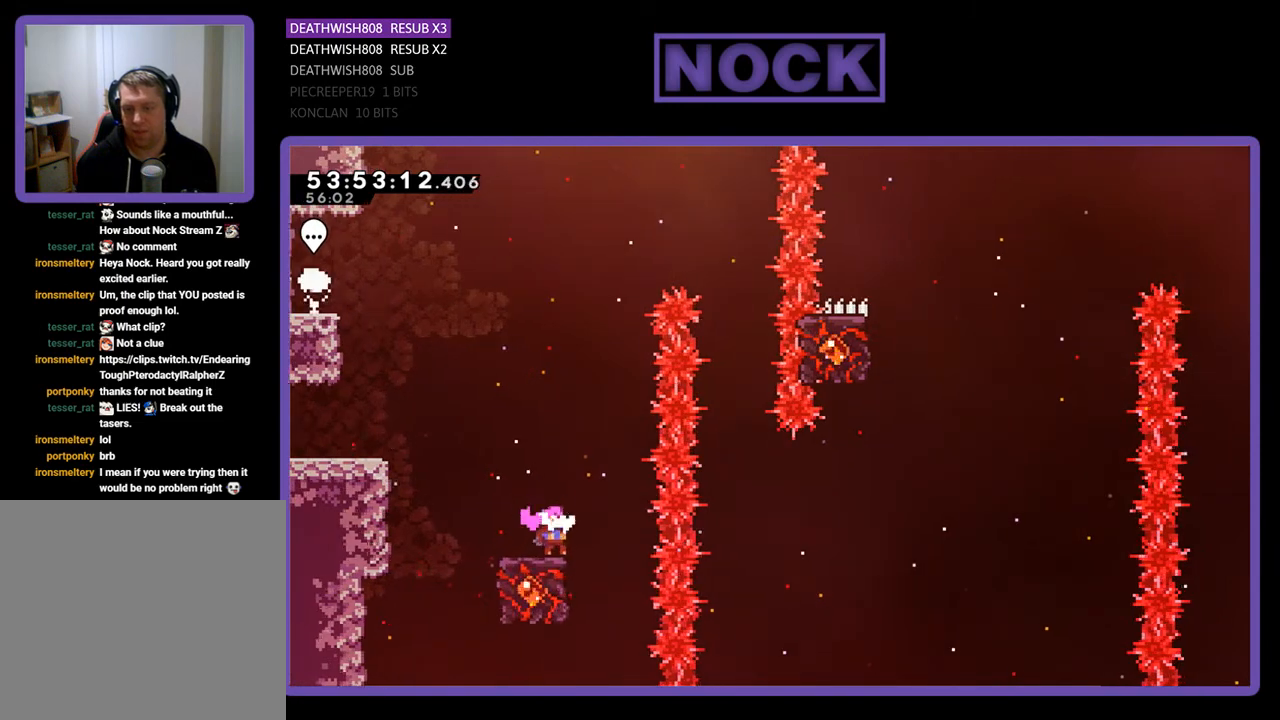
{"buttons": ["CROSS", "R2", "DPAD_RIGHT"], "right_stick": "center", "events": [[300, "CROSS", "down"], [333, "DPAD_RIGHT", "down"]]}